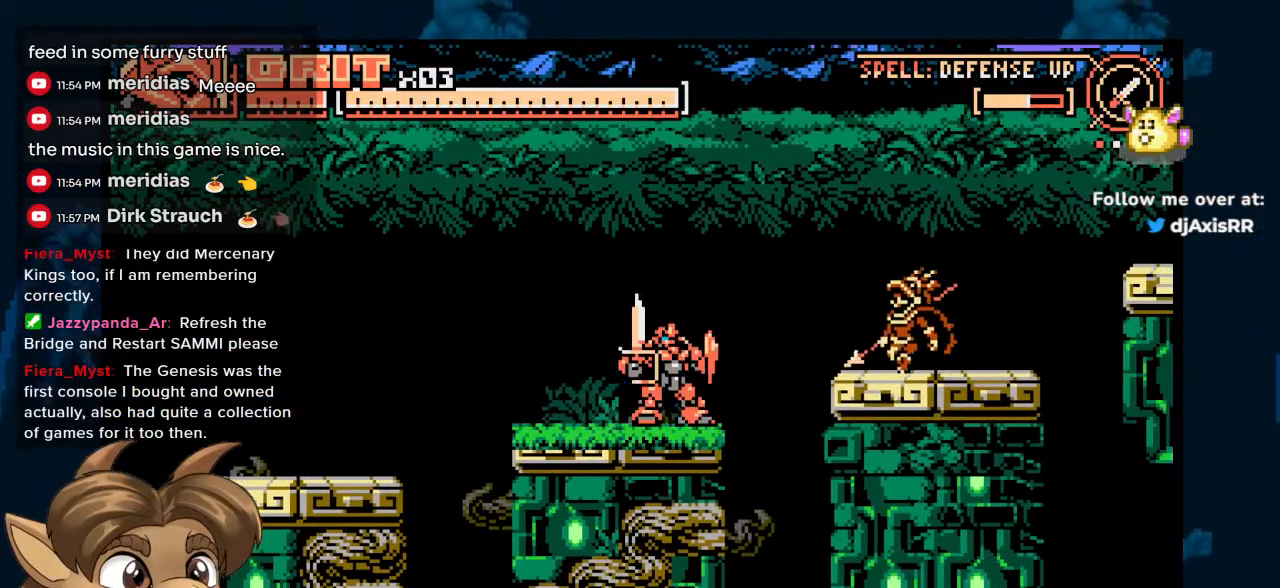
Gameplay with a controller (Nintendo layout); each line is a JSON object with the inputs held at the frame after it. "events" lists button and stick changes between this image and that frame as [ms after this image, input, new state], when the widget could be followed in between. Not read: L1 L2 L3 R2 R3.
{"buttons": [], "left_stick": "center", "right_stick": "center", "events": [[33, "DPAD_RIGHT", "down"], [150, "DPAD_RIGHT", "up"], [250, "Y", "down"], [300, "Y", "up"], [350, "Y", "down"], [433, "Y", "up"]]}
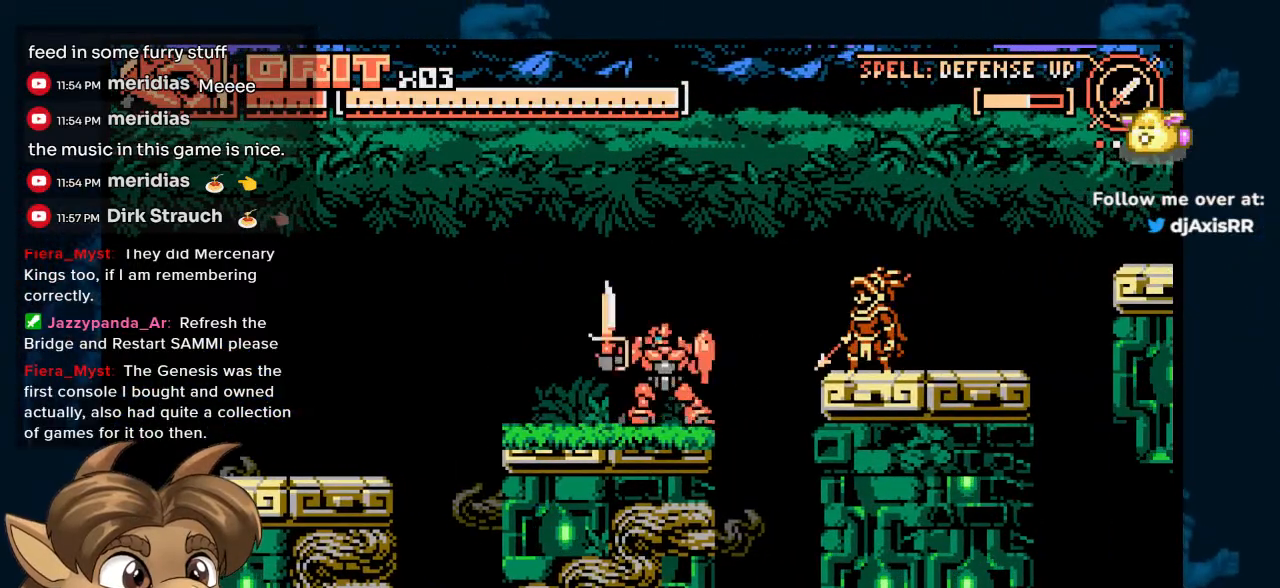
{"buttons": [], "left_stick": "center", "right_stick": "center", "events": []}
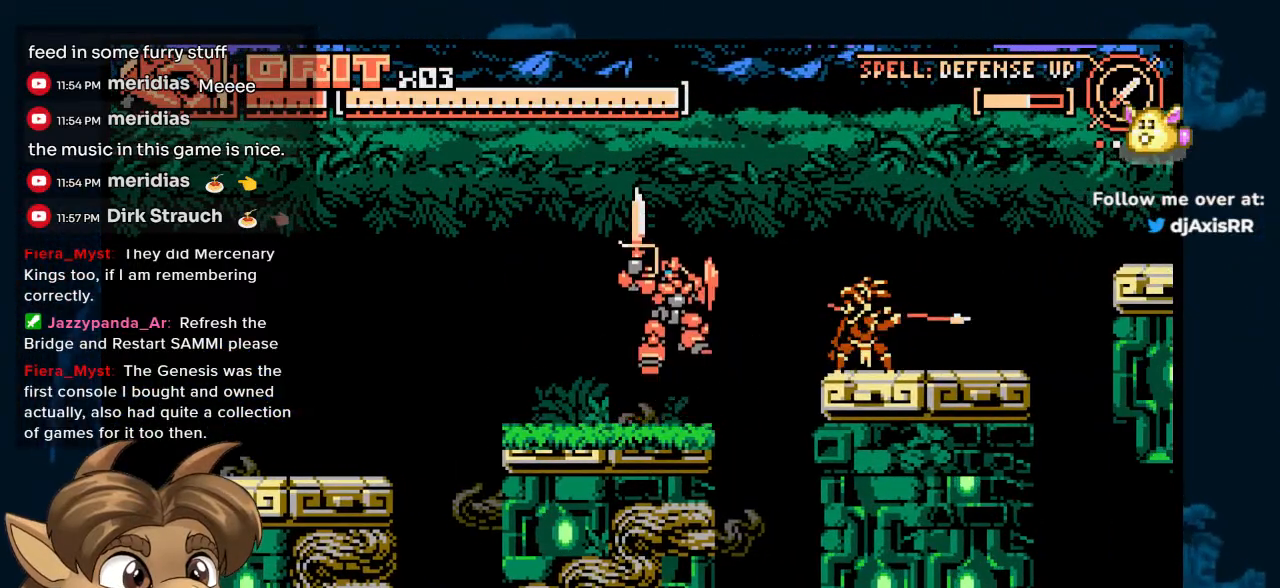
{"buttons": [], "left_stick": "center", "right_stick": "center", "events": [[33, "DPAD_RIGHT", "down"], [133, "DPAD_RIGHT", "up"], [133, "Y", "down"], [200, "Y", "up"]]}
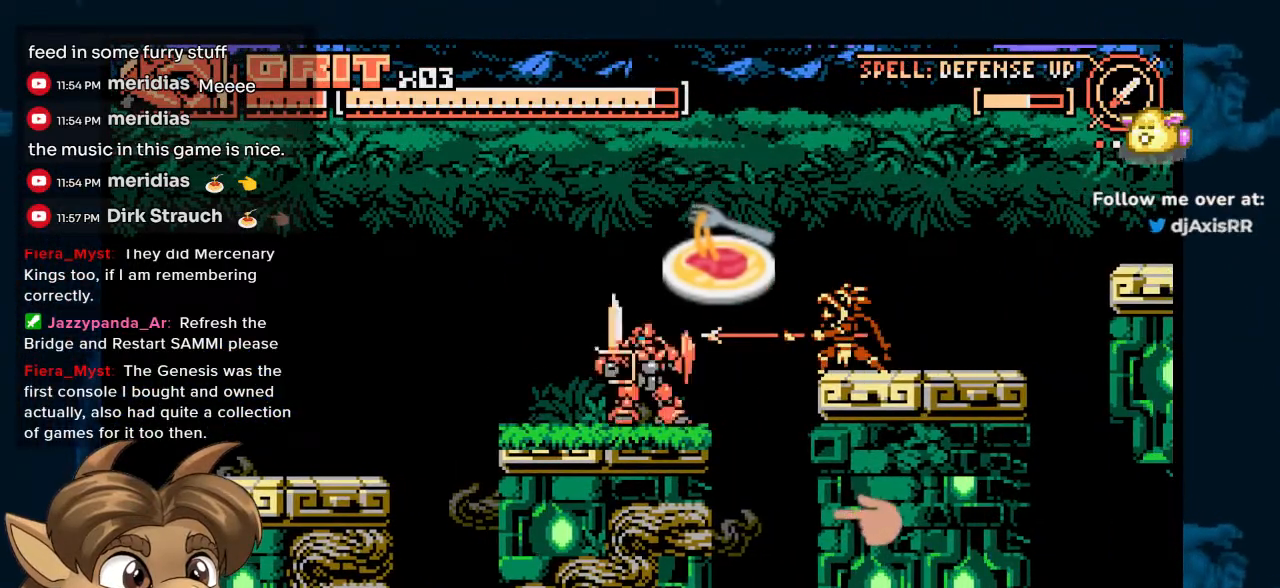
{"buttons": [], "left_stick": "center", "right_stick": "center", "events": [[283, "DPAD_RIGHT", "down"], [417, "Y", "down"], [450, "DPAD_RIGHT", "up"], [467, "Y", "up"]]}
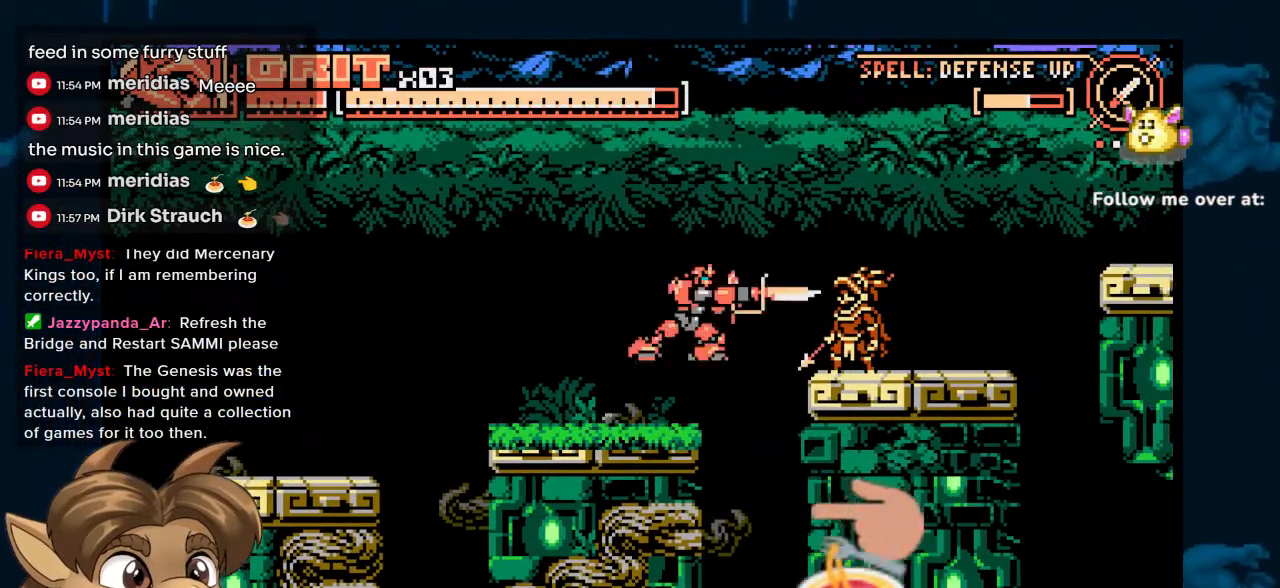
{"buttons": [], "left_stick": "center", "right_stick": "center", "events": [[100, "DPAD_LEFT", "down"], [200, "DPAD_LEFT", "up"]]}
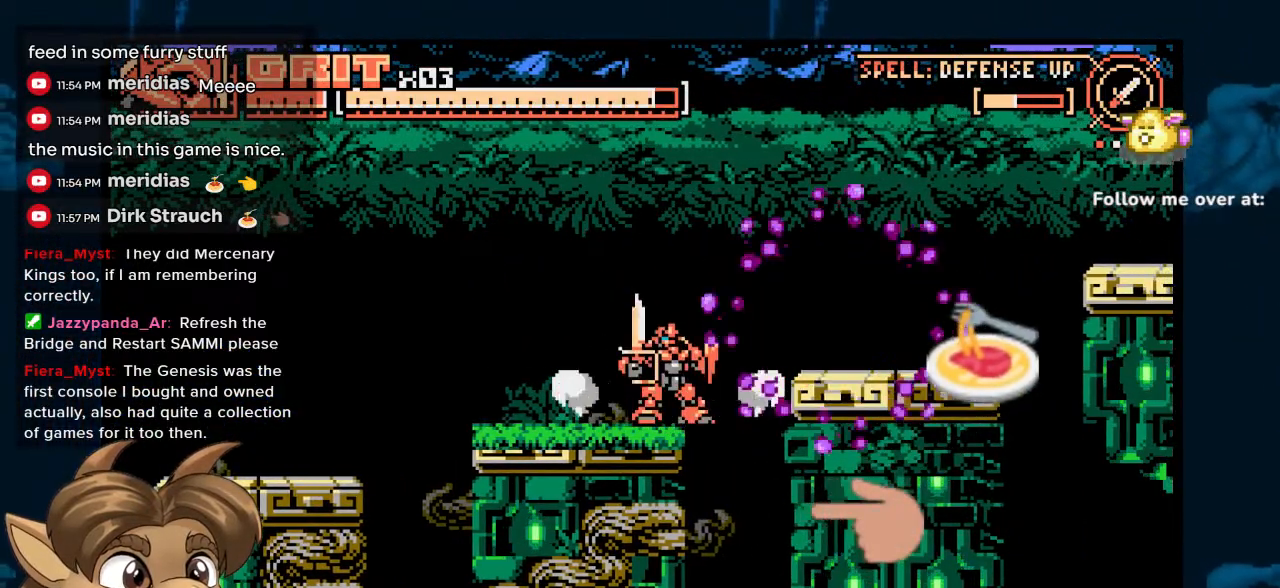
{"buttons": ["DPAD_RIGHT"], "left_stick": "center", "right_stick": "center", "events": [[200, "DPAD_LEFT", "down"], [350, "DPAD_LEFT", "up"], [450, "DPAD_RIGHT", "down"]]}
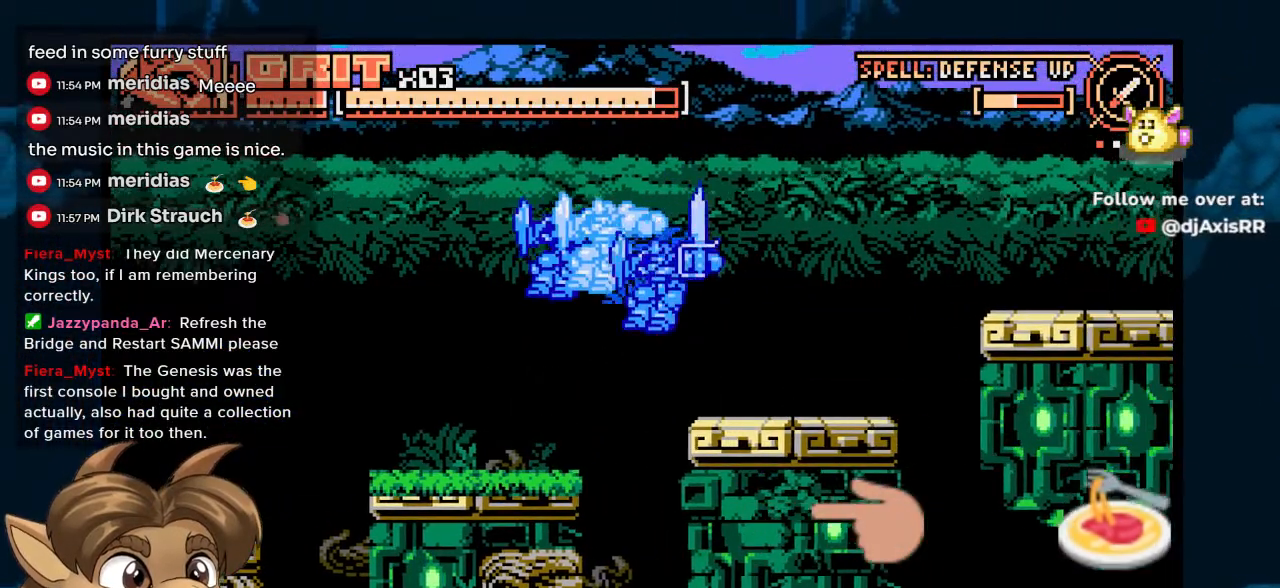
{"buttons": ["DPAD_RIGHT"], "left_stick": "center", "right_stick": "center", "events": [[133, "Y", "down"], [200, "B", "down"], [217, "X", "down"], [217, "Y", "up"], [233, "B", "up"], [317, "X", "up"]]}
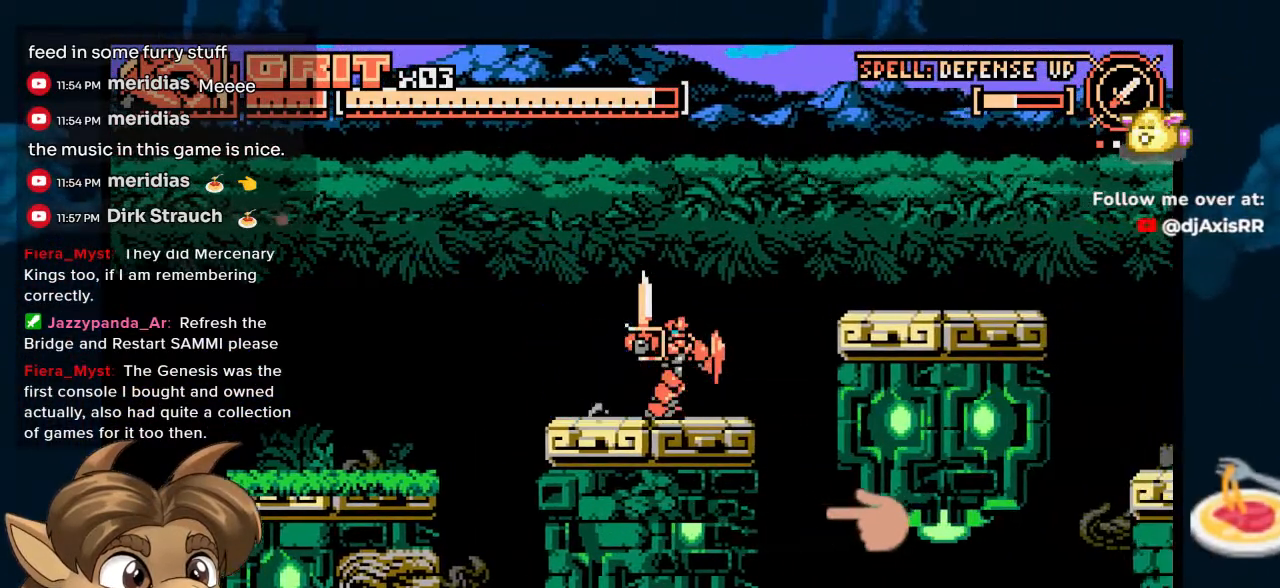
{"buttons": ["DPAD_RIGHT"], "left_stick": "center", "right_stick": "center", "events": []}
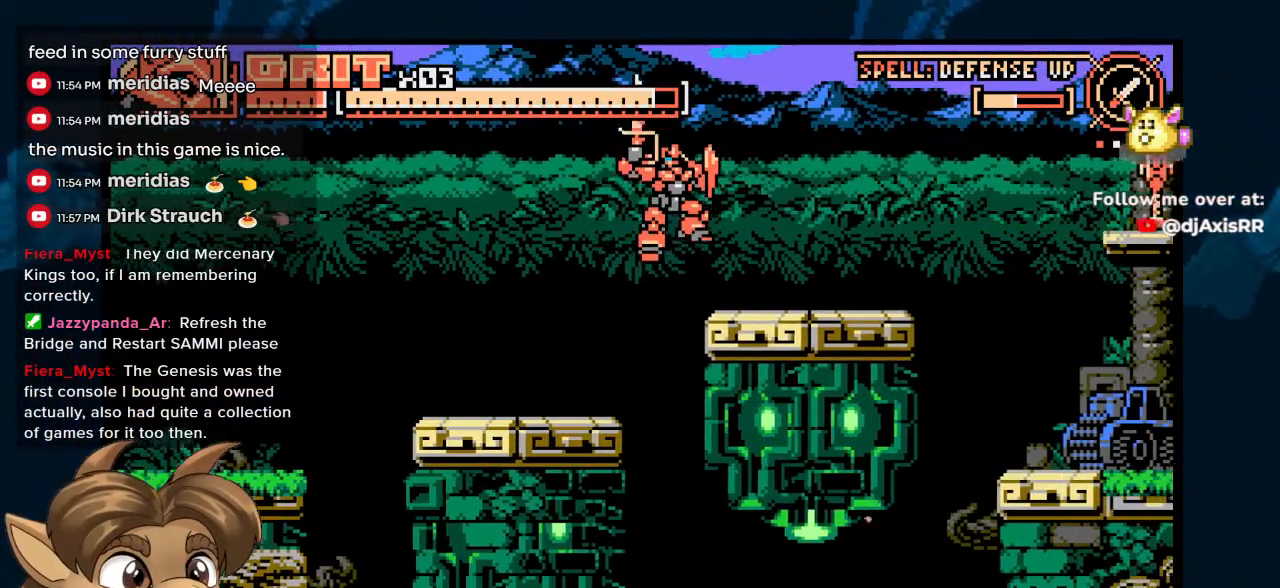
{"buttons": ["DPAD_RIGHT"], "left_stick": "center", "right_stick": "center", "events": []}
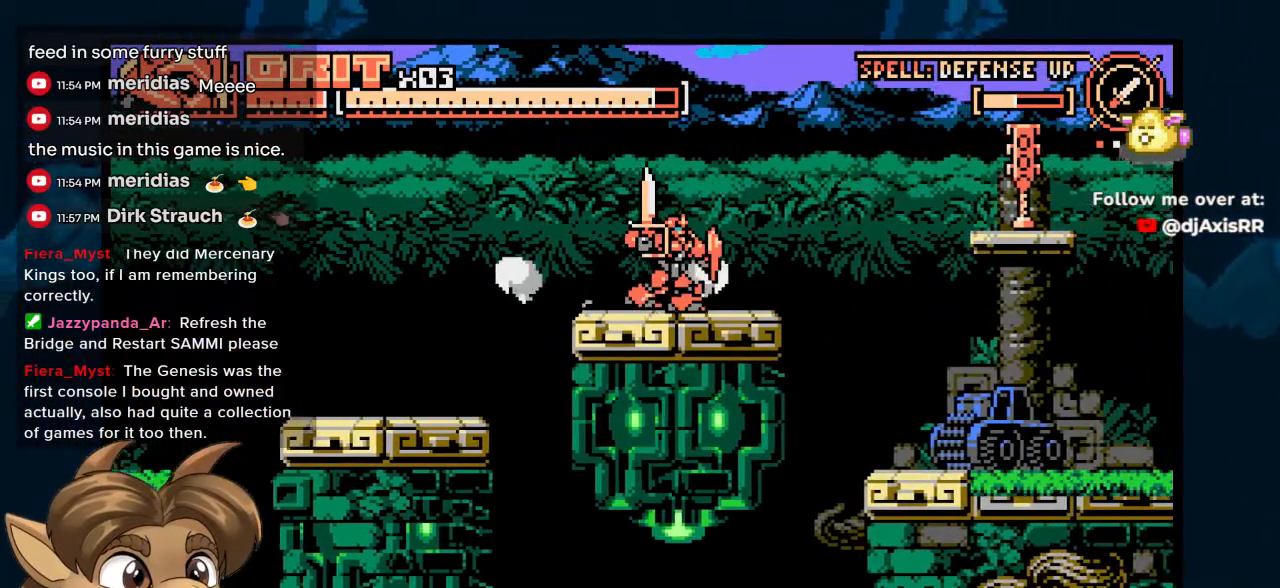
{"buttons": ["DPAD_UP", "DPAD_RIGHT"], "left_stick": "center", "right_stick": "center", "events": [[233, "DPAD_RIGHT", "up"], [367, "DPAD_UP", "down"], [500, "DPAD_RIGHT", "down"]]}
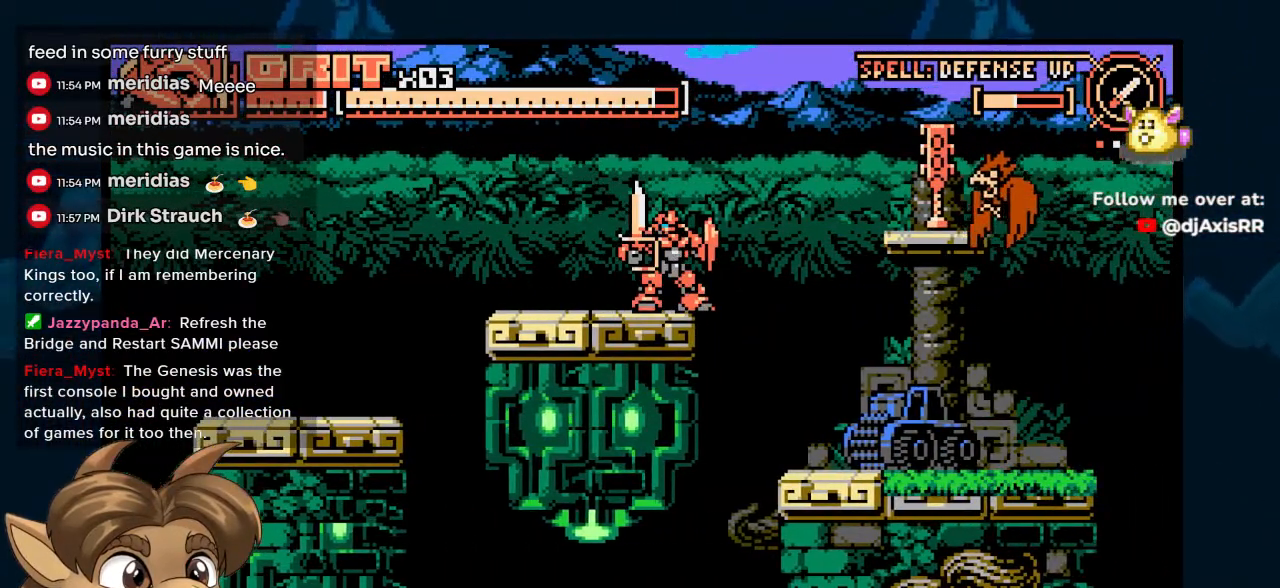
{"buttons": ["DPAD_LEFT"], "left_stick": "center", "right_stick": "center", "events": [[100, "DPAD_UP", "up"], [233, "DPAD_RIGHT", "up"], [433, "DPAD_LEFT", "down"]]}
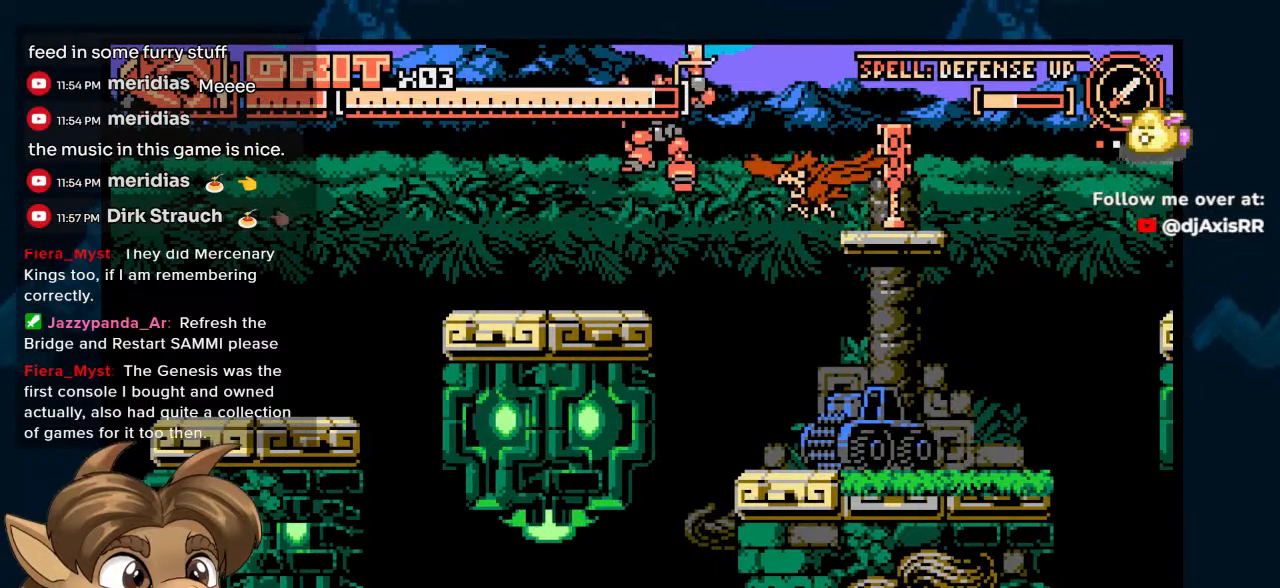
{"buttons": ["DPAD_LEFT"], "left_stick": "center", "right_stick": "center", "events": []}
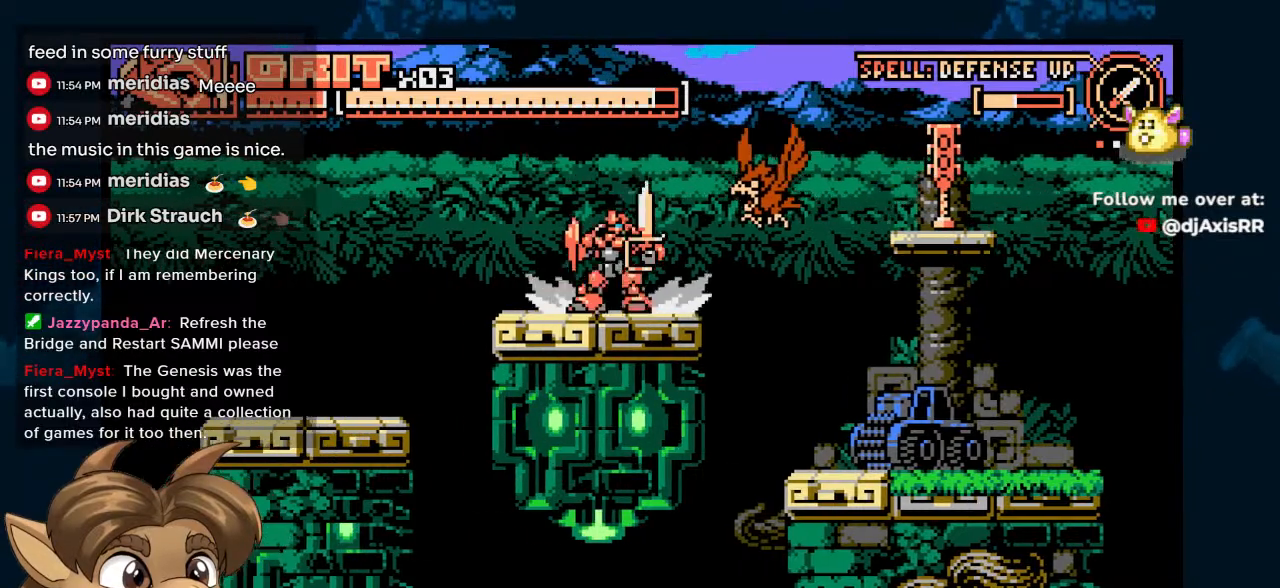
{"buttons": ["Y"], "left_stick": "center", "right_stick": "center", "events": [[217, "DPAD_LEFT", "up"], [283, "DPAD_RIGHT", "down"], [400, "DPAD_RIGHT", "up"], [500, "Y", "down"]]}
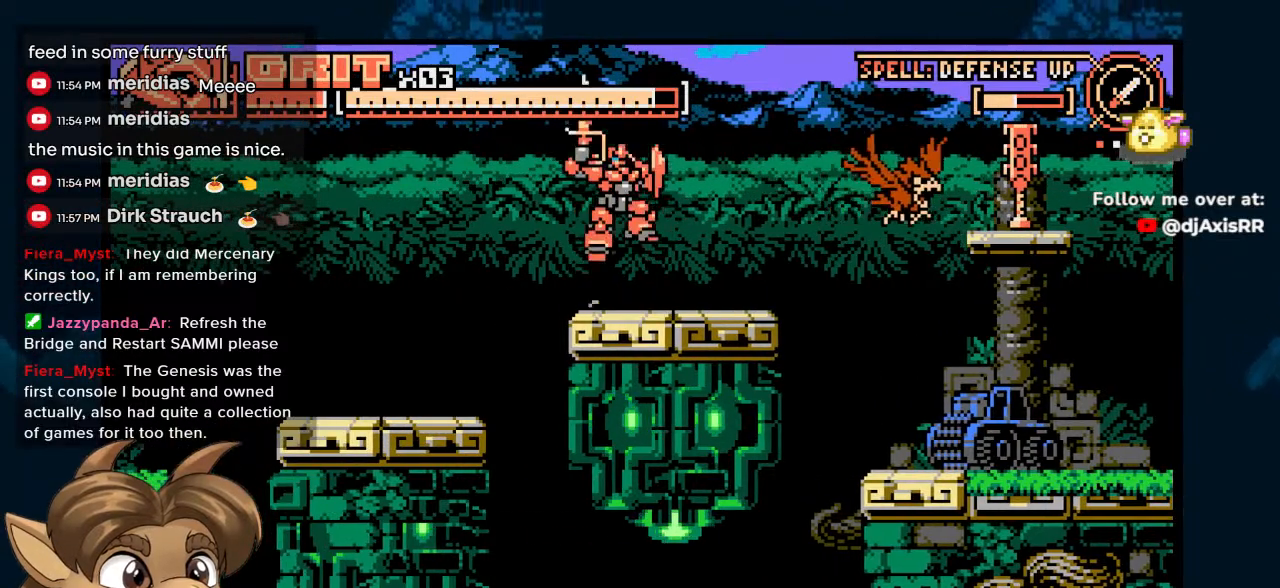
{"buttons": ["DPAD_RIGHT"], "left_stick": "center", "right_stick": "center", "events": [[17, "Y", "up"], [50, "DPAD_RIGHT", "down"]]}
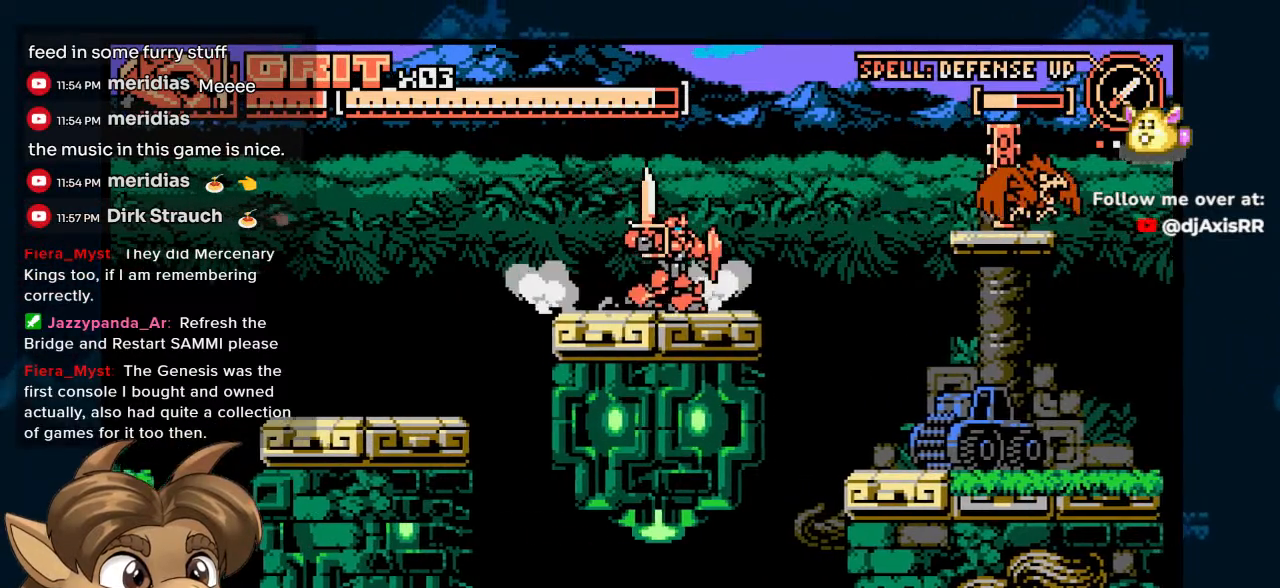
{"buttons": ["DPAD_LEFT"], "left_stick": "center", "right_stick": "center", "events": [[433, "DPAD_RIGHT", "up"], [450, "DPAD_LEFT", "down"]]}
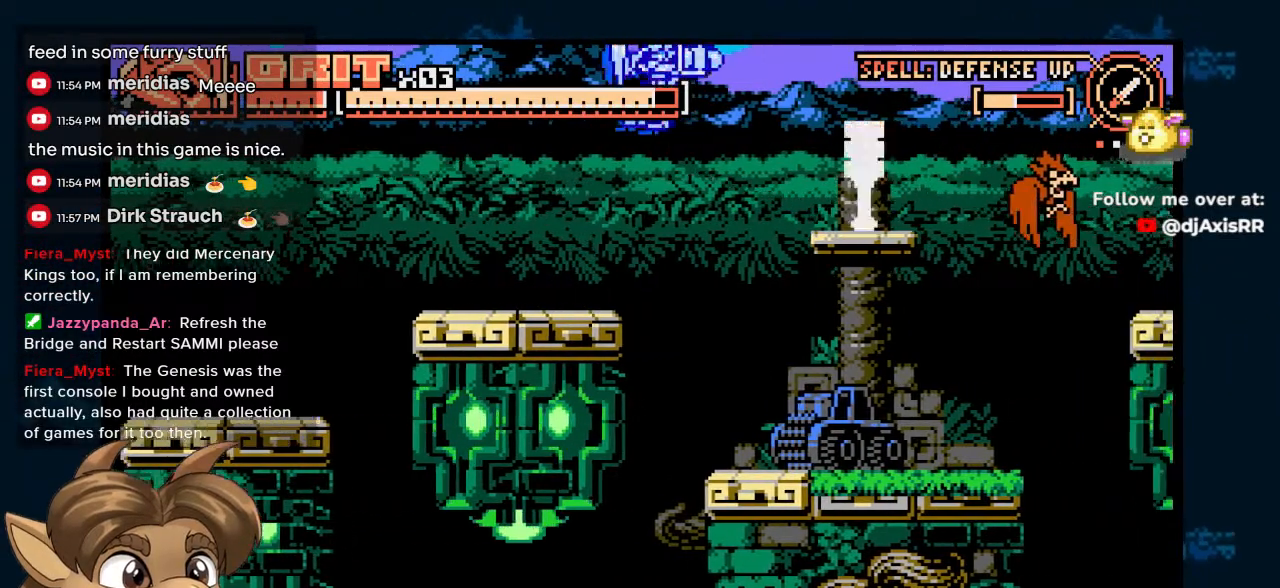
{"buttons": [], "left_stick": "center", "right_stick": "center", "events": [[117, "DPAD_LEFT", "up"]]}
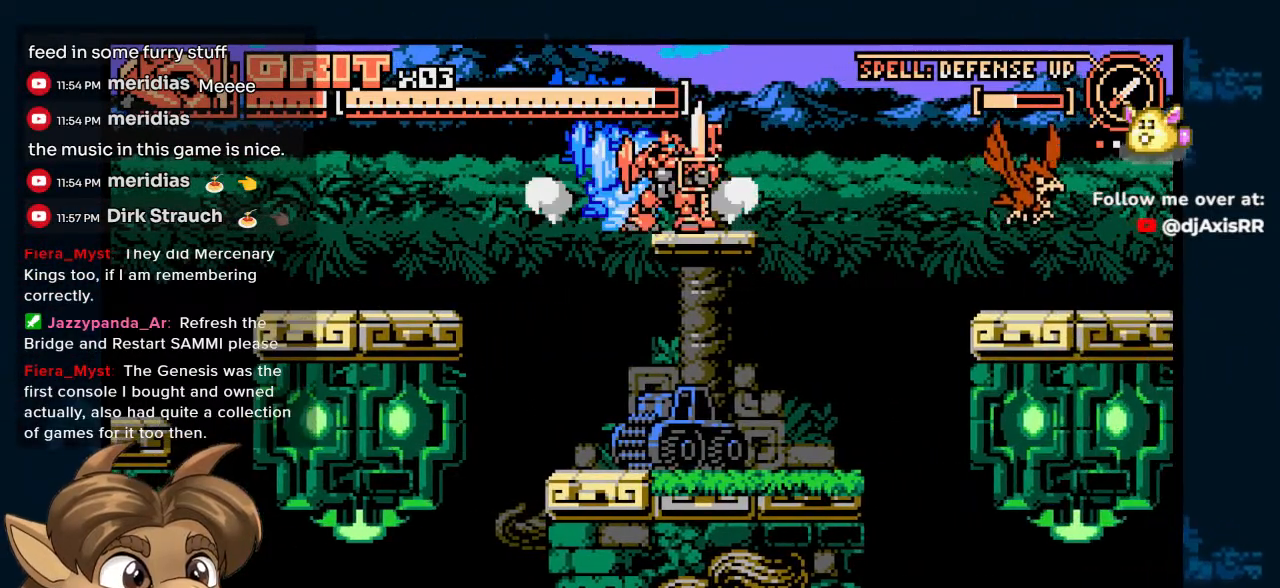
{"buttons": [], "left_stick": "center", "right_stick": "center", "events": [[100, "DPAD_RIGHT", "down"], [333, "DPAD_RIGHT", "up"], [367, "Y", "down"], [483, "Y", "up"]]}
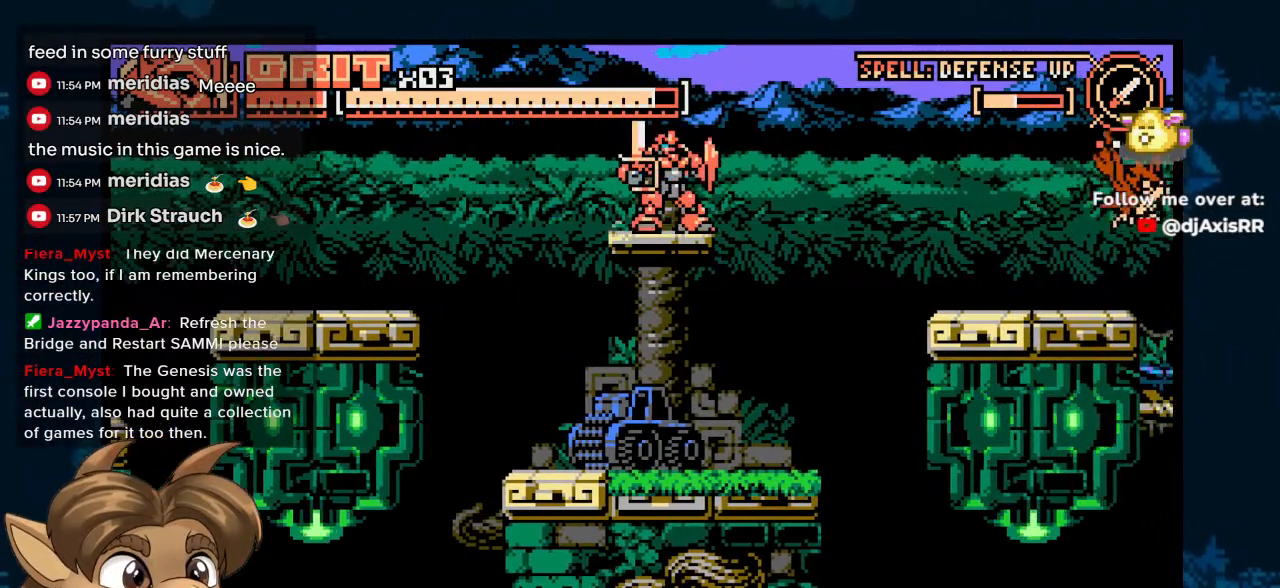
{"buttons": [], "left_stick": "center", "right_stick": "center", "events": [[150, "DPAD_RIGHT", "down"], [283, "DPAD_RIGHT", "up"]]}
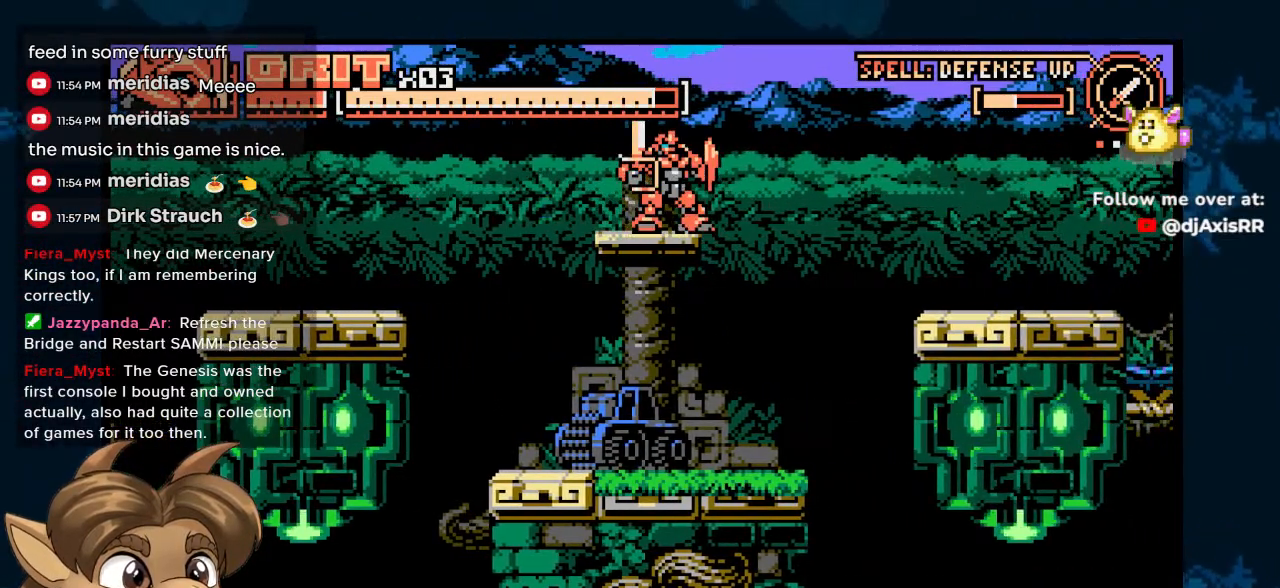
{"buttons": [], "left_stick": "center", "right_stick": "center"}
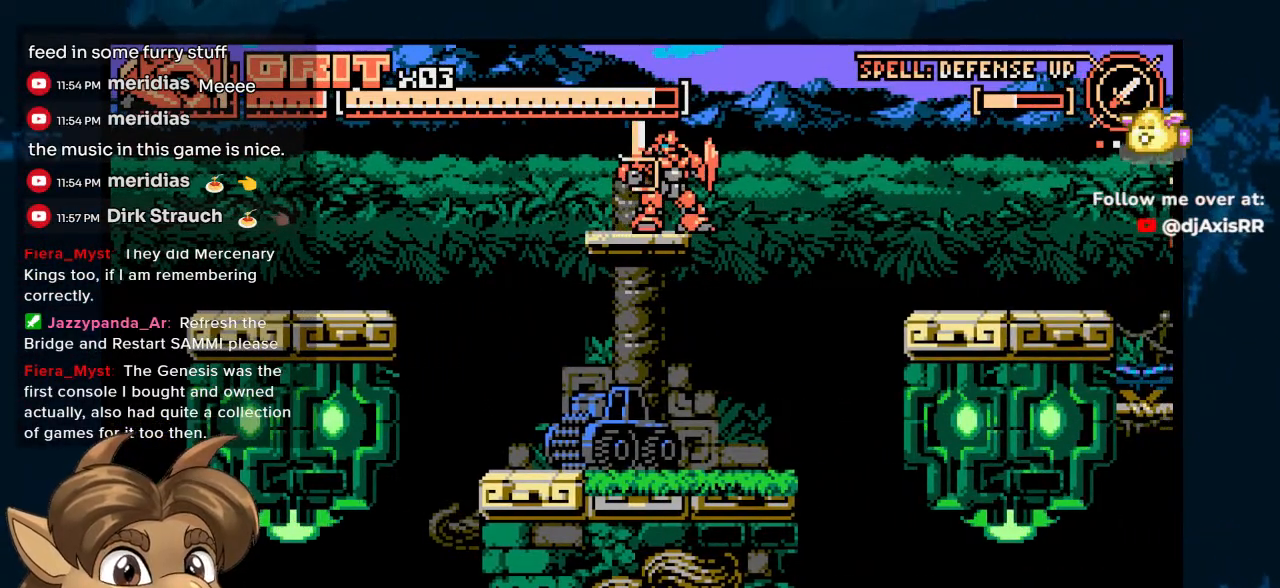
{"buttons": [], "left_stick": "center", "right_stick": "center", "events": []}
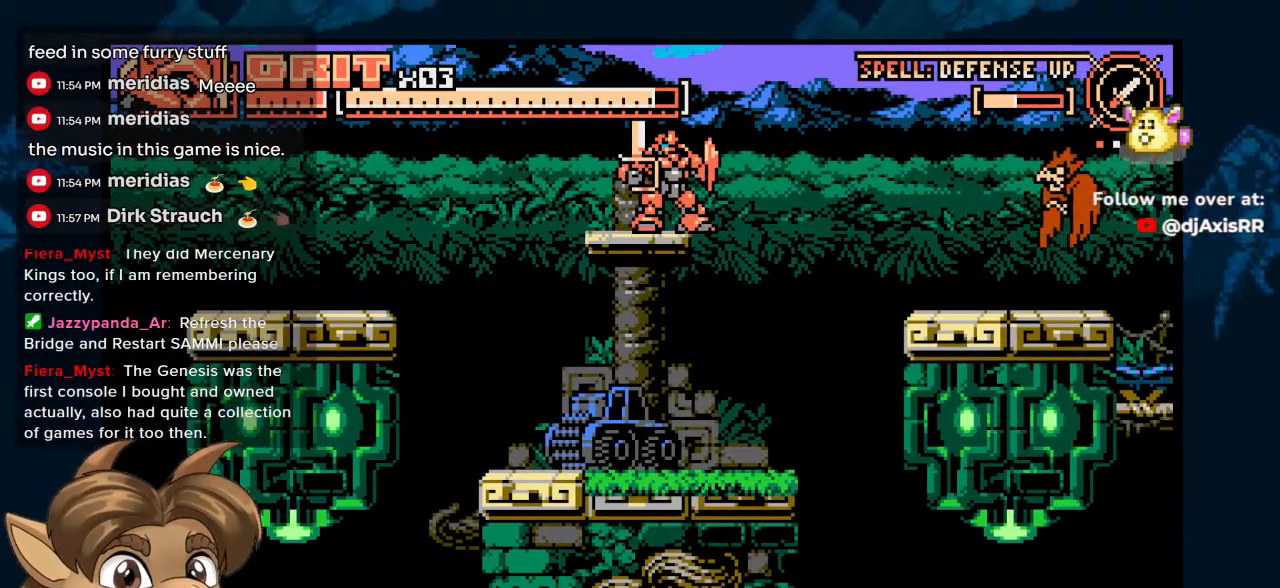
{"buttons": [], "left_stick": "center", "right_stick": "center", "events": [[17, "DPAD_RIGHT", "down"], [117, "DPAD_RIGHT", "up"]]}
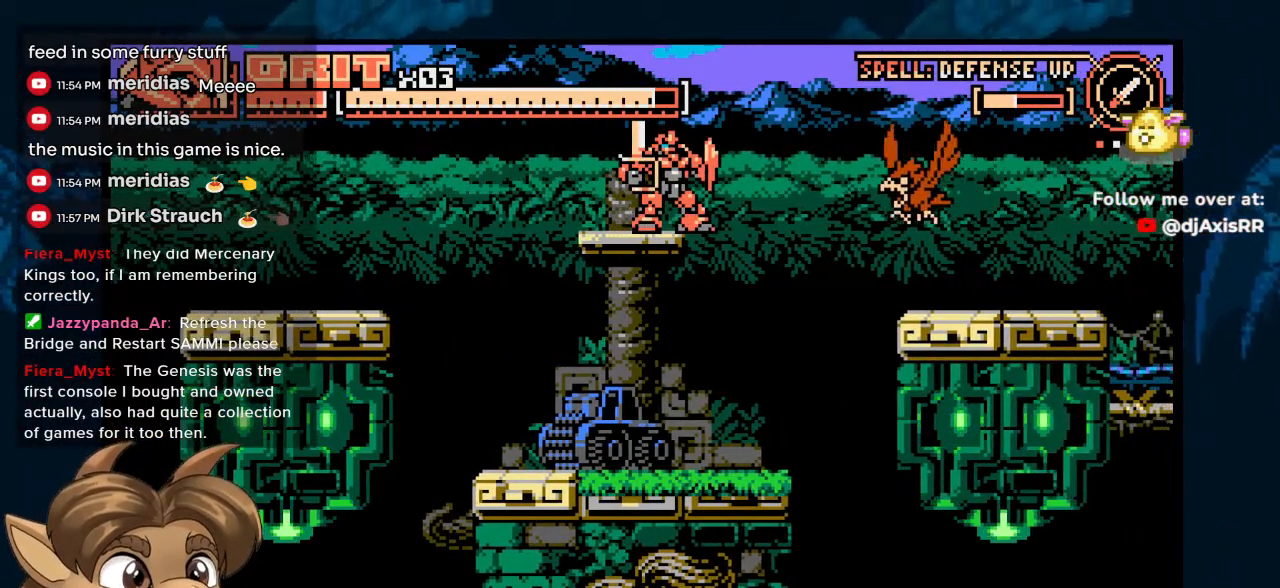
{"buttons": ["Y", "DPAD_DOWN"], "left_stick": "center", "right_stick": "center", "events": [[267, "DPAD_DOWN", "down"], [317, "Y", "down"]]}
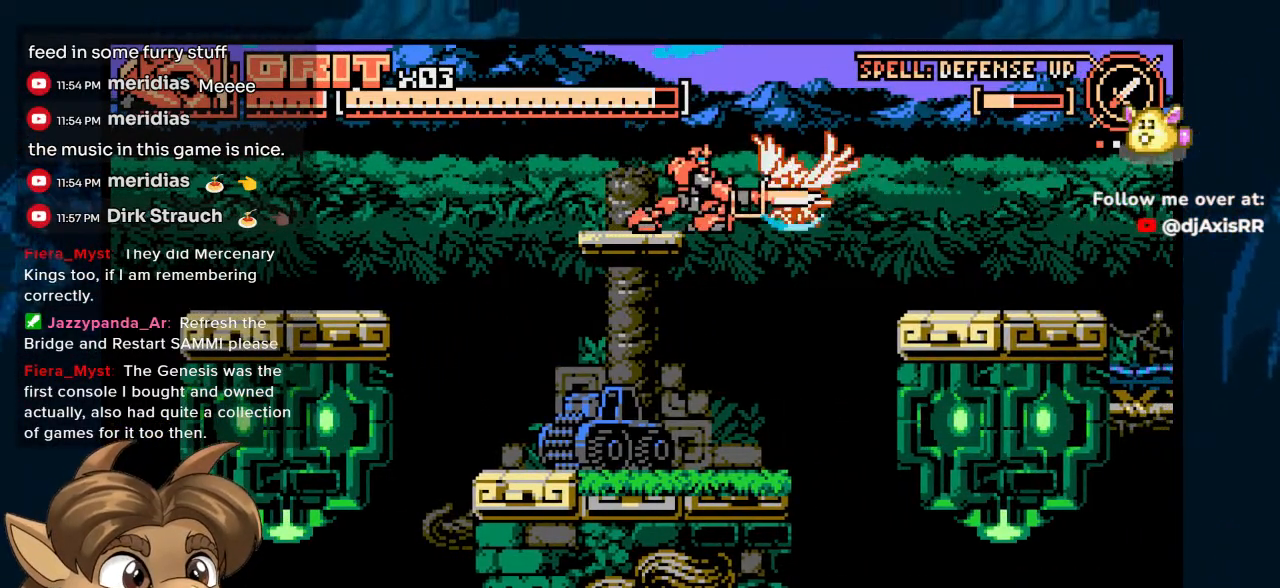
{"buttons": ["DPAD_DOWN"], "left_stick": "center", "right_stick": "center", "events": [[33, "Y", "up"], [250, "Y", "down"], [333, "Y", "up"], [417, "Y", "down"], [483, "Y", "up"]]}
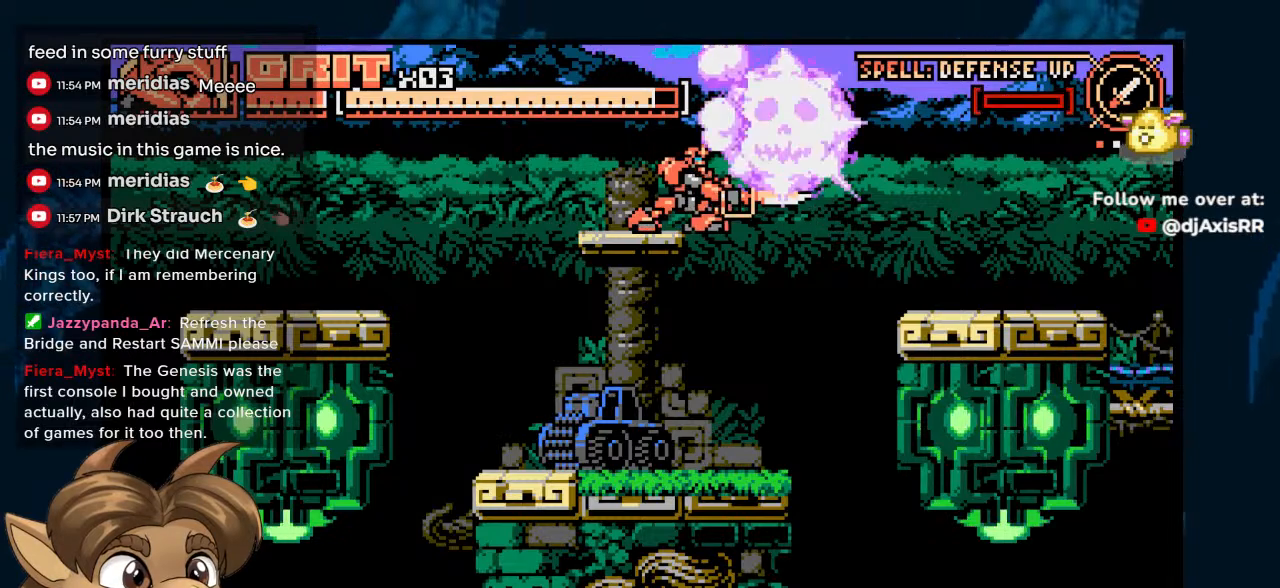
{"buttons": [], "left_stick": "center", "right_stick": "center", "events": [[167, "DPAD_DOWN", "up"]]}
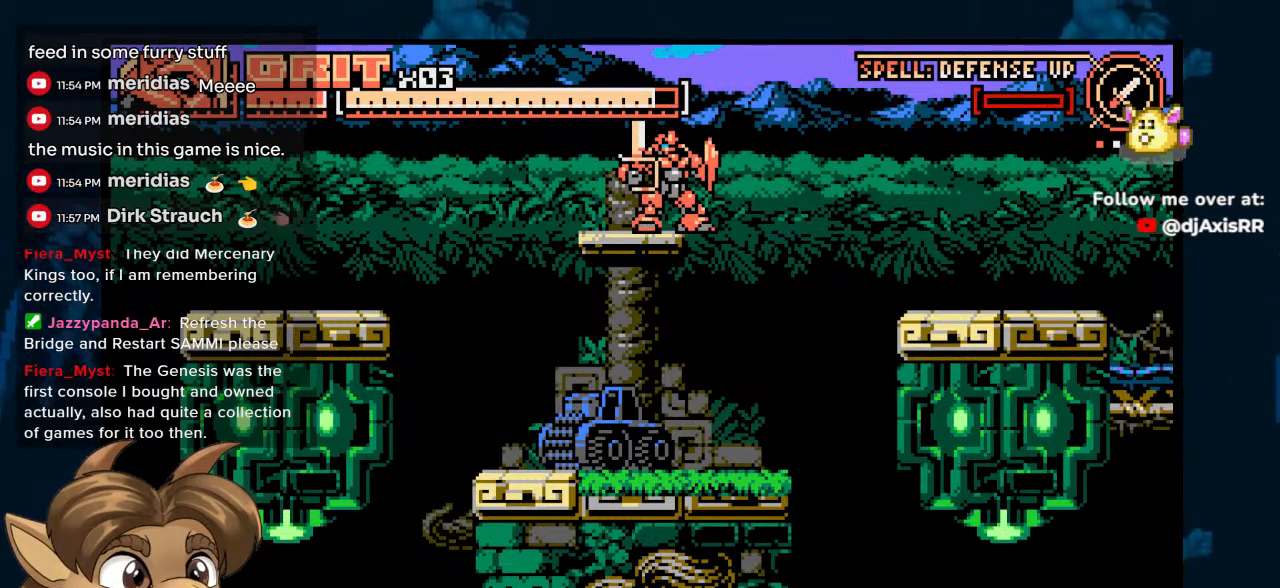
{"buttons": [], "left_stick": "center", "right_stick": "center", "events": []}
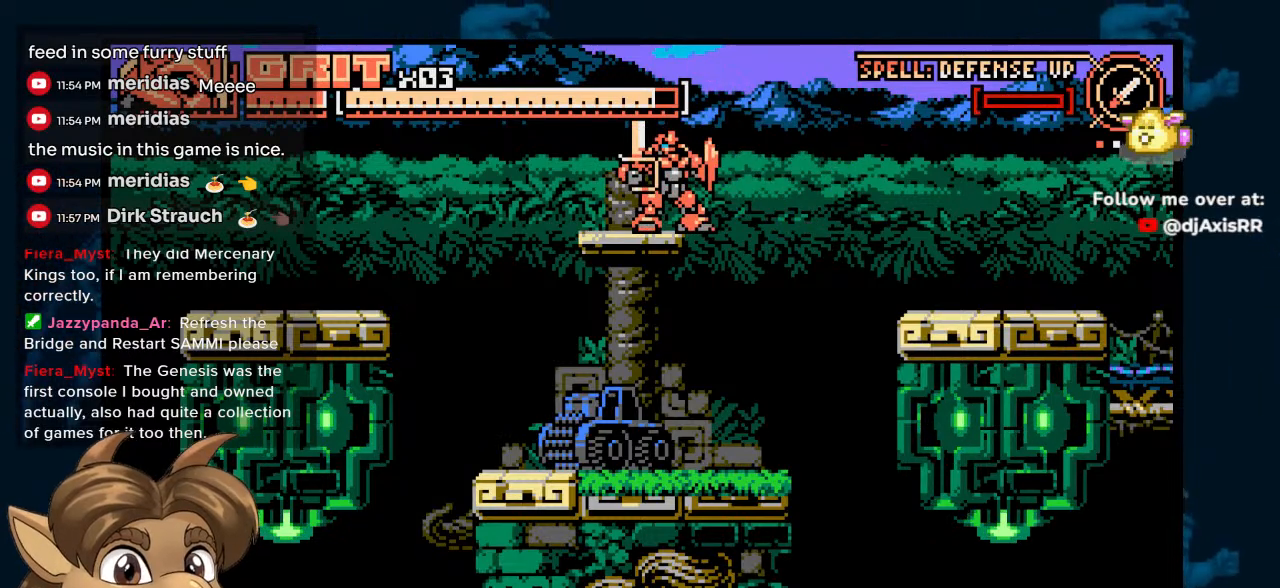
{"buttons": [], "left_stick": "center", "right_stick": "center", "events": []}
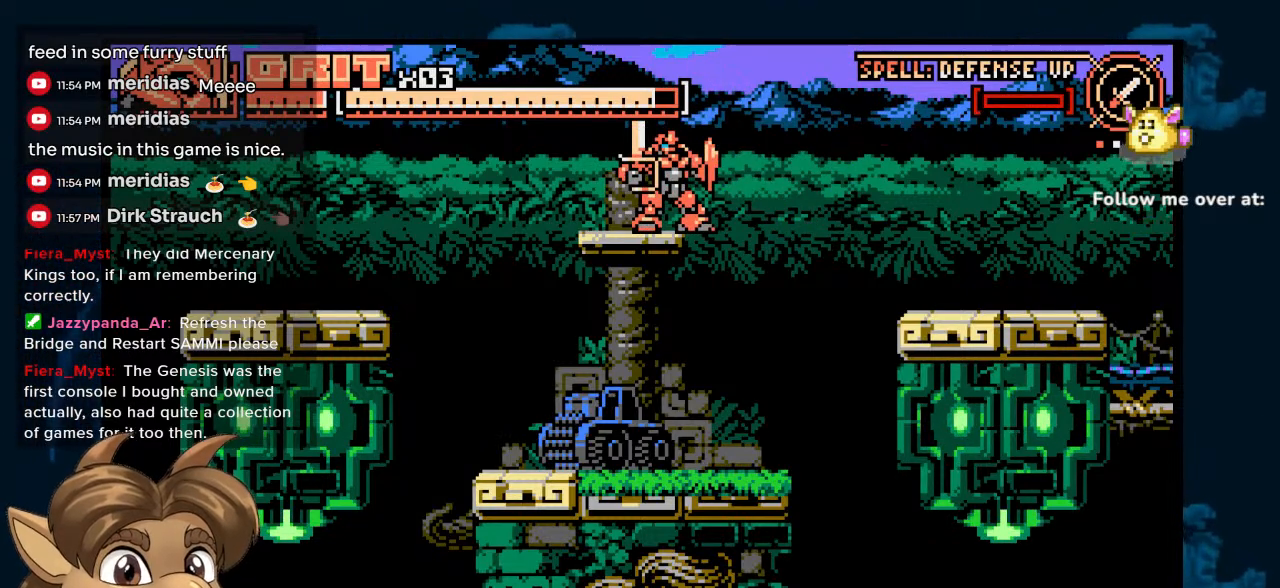
{"buttons": [], "left_stick": "center", "right_stick": "center", "events": []}
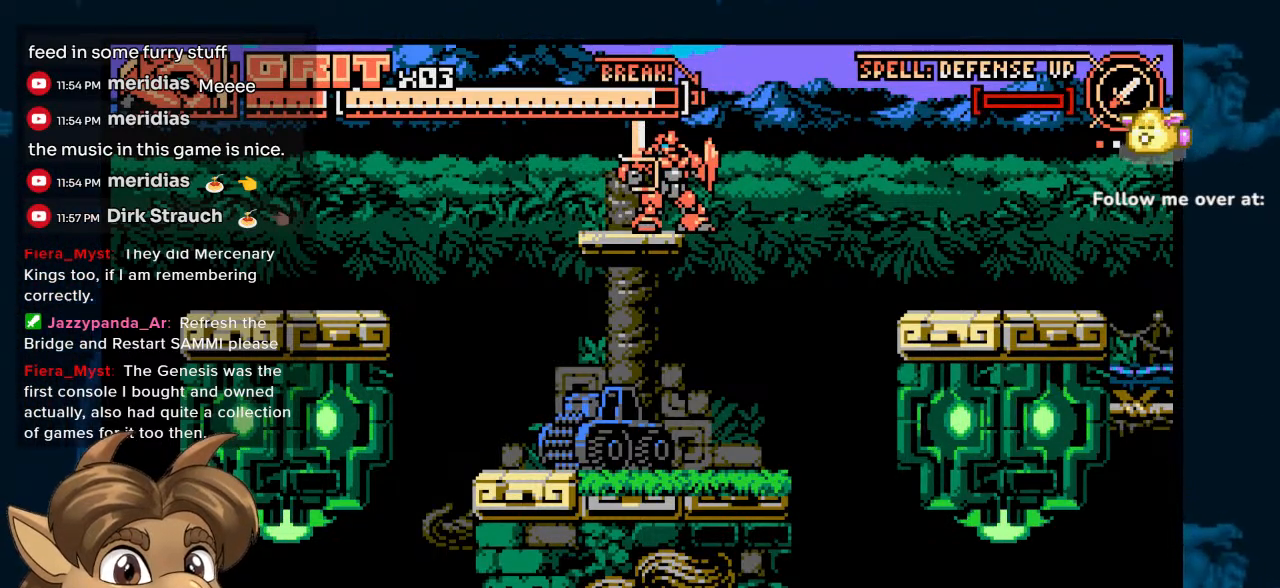
{"buttons": [], "left_stick": "center", "right_stick": "center", "events": []}
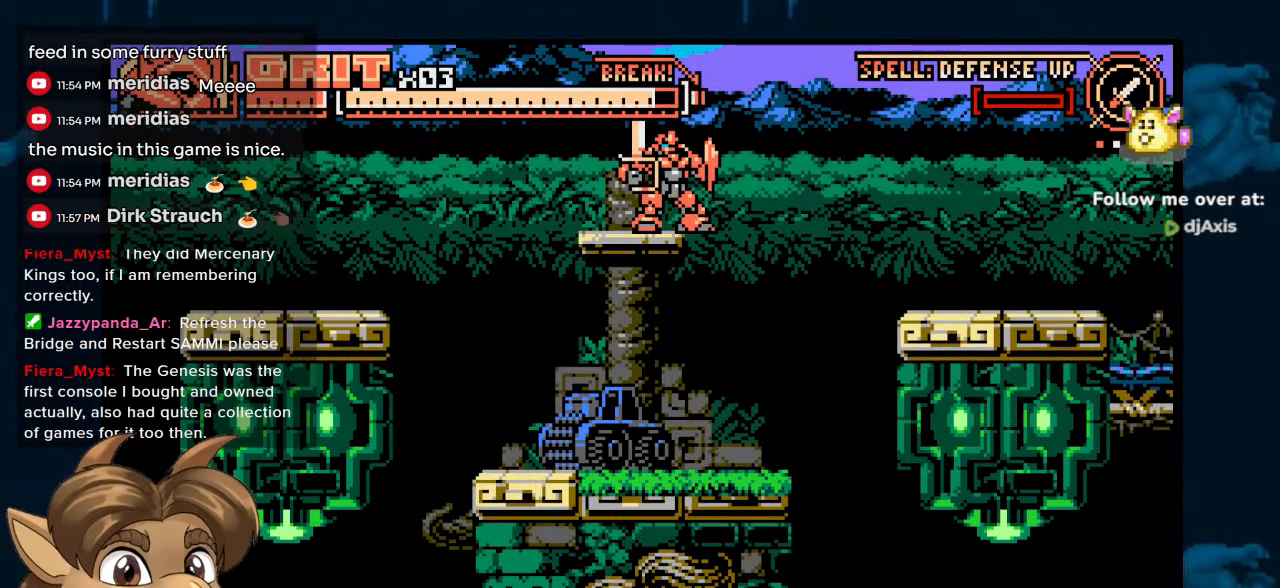
{"buttons": [], "left_stick": "center", "right_stick": "center", "events": []}